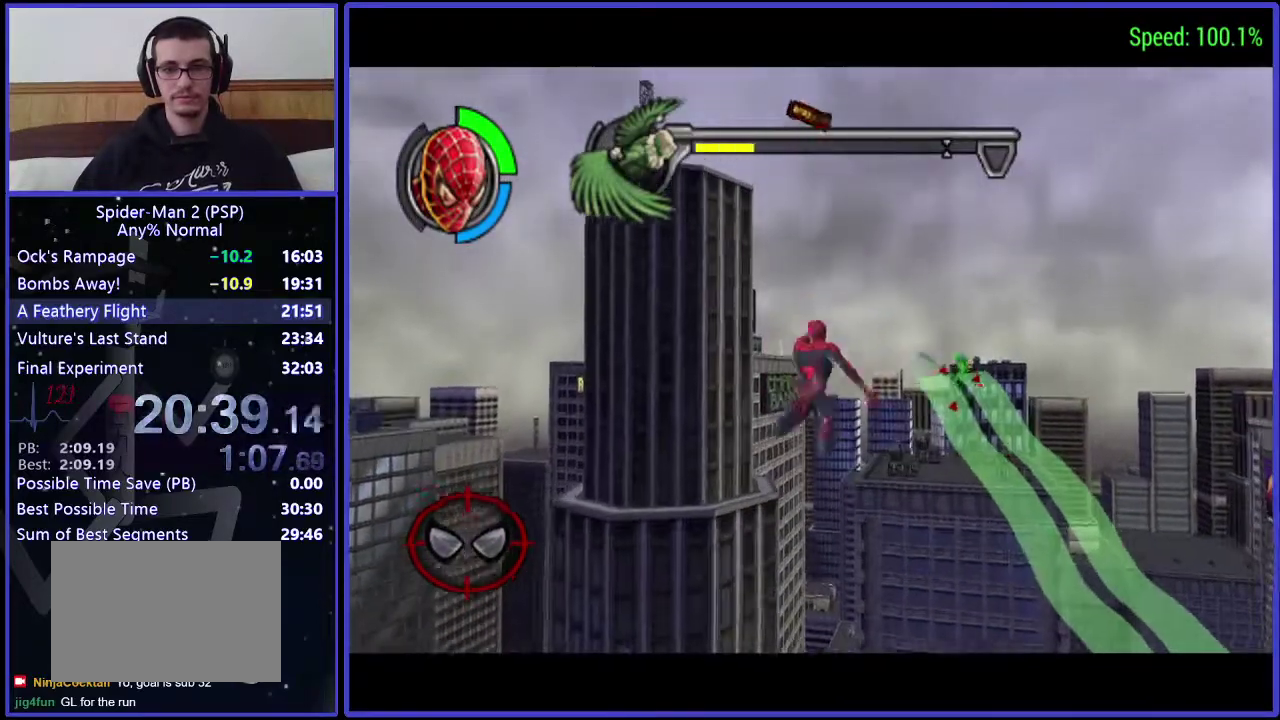
Gameplay with a controller (Xbox layout); each line is a JSON object with the inputs held at the frame after it. "events" lists button and stick changes between this image and that frame as [ms after this image, input, new state], when the widget could be followed in between. Not read: L3 R1 R3.
{"buttons": ["DPAD_UP"], "left_stick": "center", "right_stick": "center", "events": []}
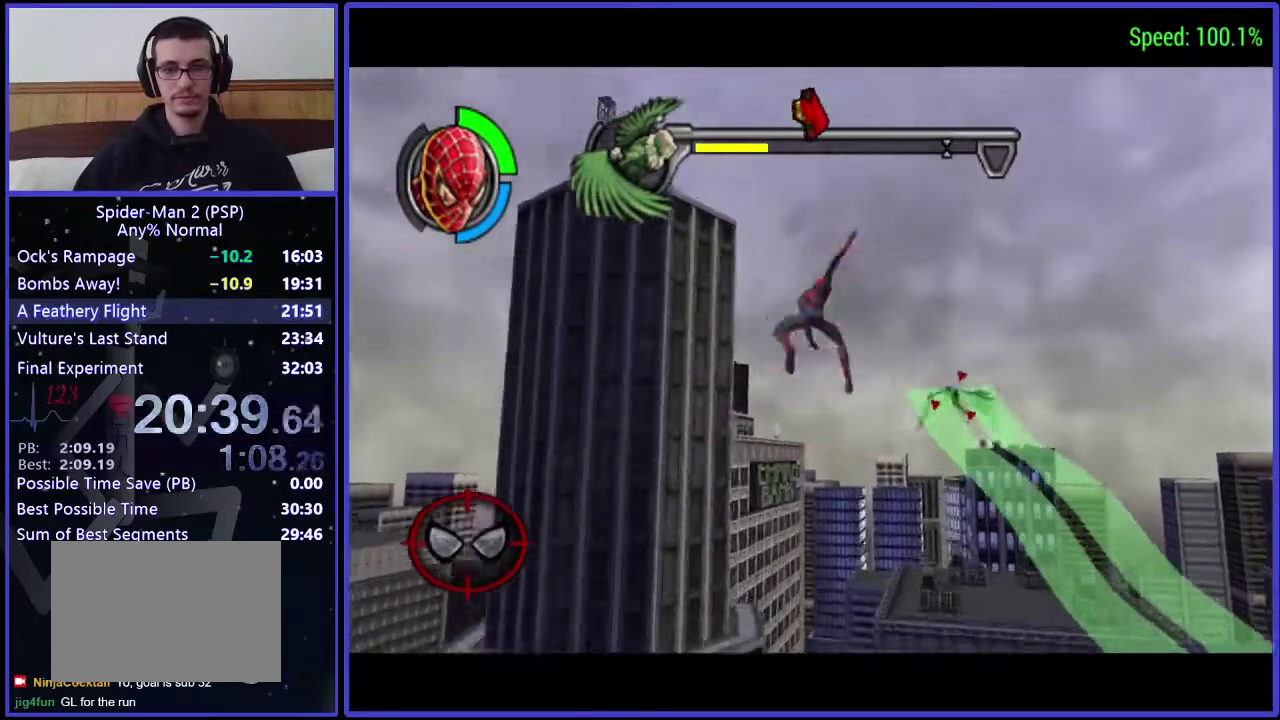
{"buttons": ["DPAD_UP"], "left_stick": "center", "right_stick": "center", "events": []}
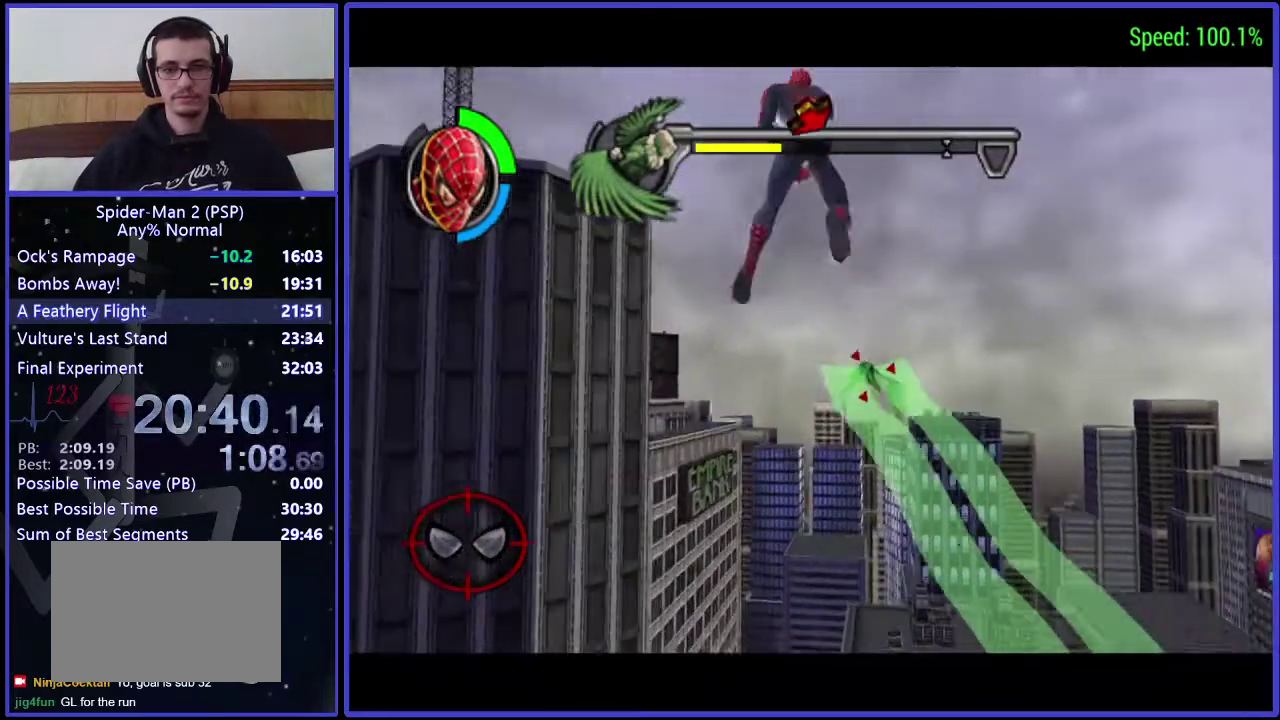
{"buttons": ["DPAD_UP"], "left_stick": "center", "right_stick": "center", "events": []}
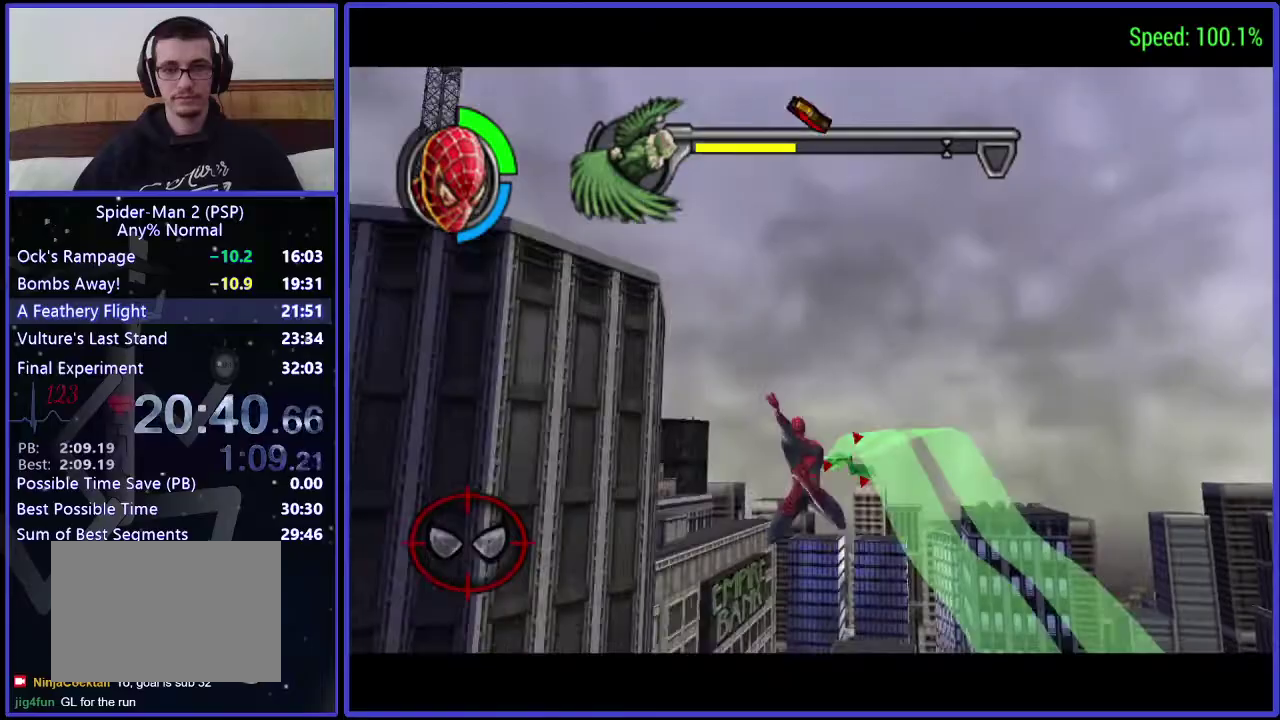
{"buttons": ["DPAD_UP"], "left_stick": "center", "right_stick": "center", "events": [[67, "DPAD_UP", "up"], [167, "DPAD_UP", "down"], [233, "DPAD_LEFT", "down"], [500, "DPAD_LEFT", "up"]]}
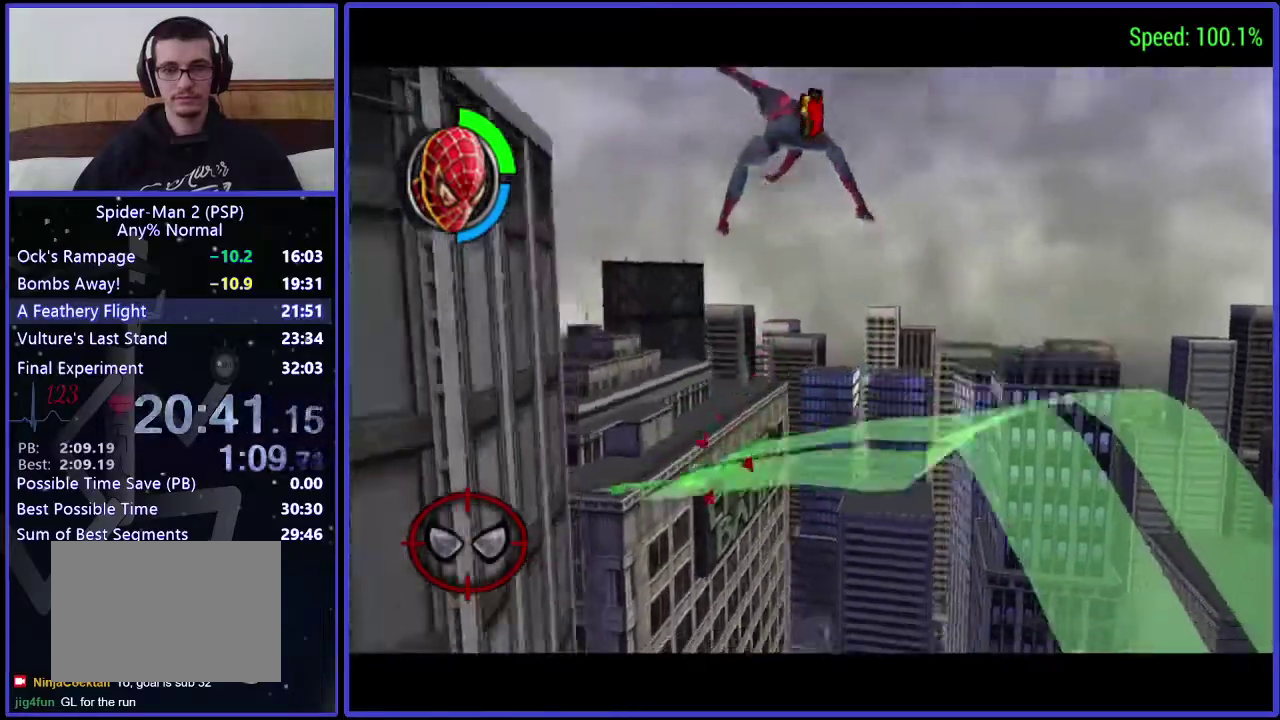
{"buttons": ["DPAD_LEFT"], "left_stick": "center", "right_stick": "center", "events": [[100, "DPAD_UP", "up"], [433, "DPAD_LEFT", "down"]]}
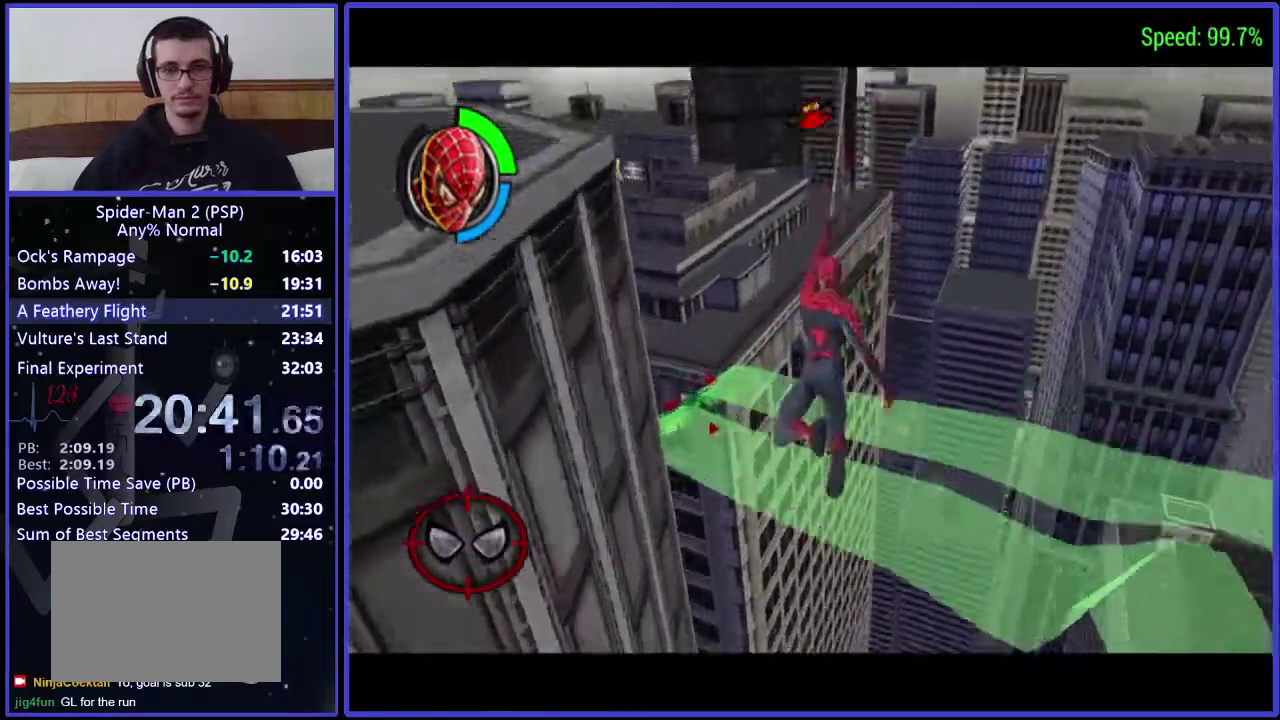
{"buttons": ["DPAD_LEFT"], "left_stick": "center", "right_stick": "center", "events": [[33, "A", "down"], [167, "A", "up"]]}
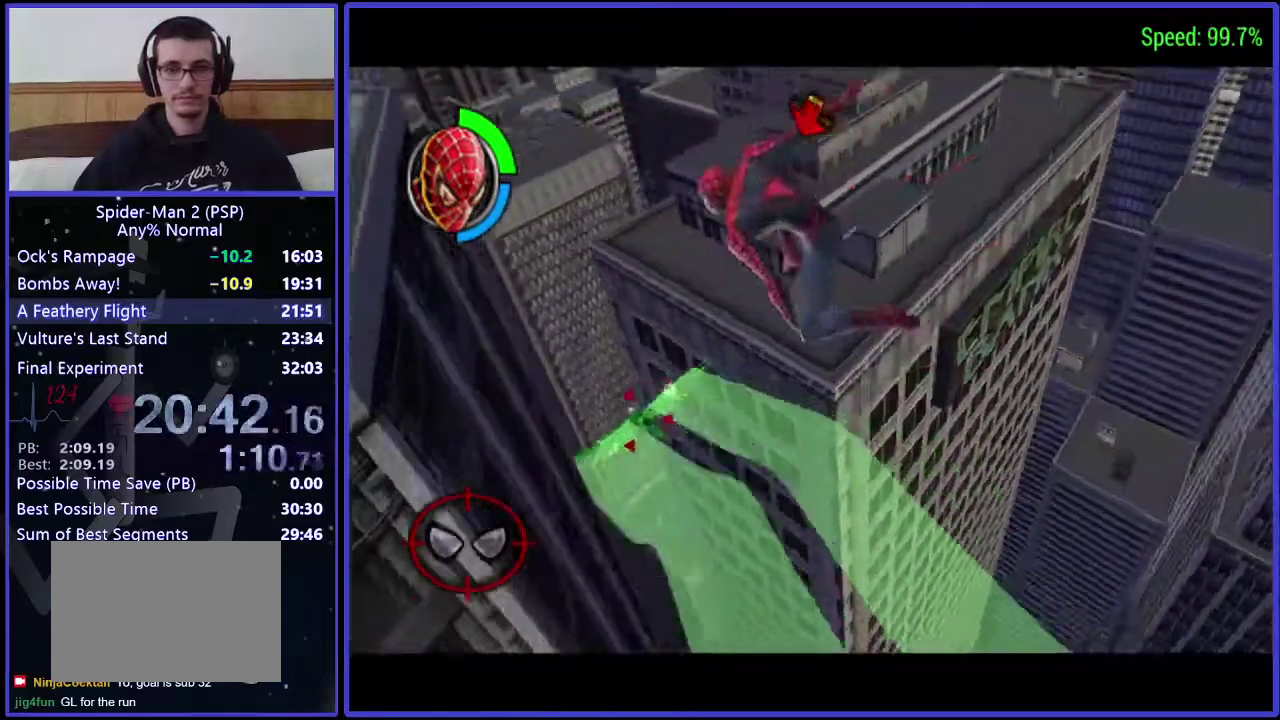
{"buttons": ["DPAD_UP", "DPAD_RIGHT"], "left_stick": "center", "right_stick": "center", "events": [[33, "B", "down"], [167, "DPAD_UP", "down"], [367, "B", "up"], [367, "DPAD_LEFT", "up"], [467, "DPAD_RIGHT", "down"]]}
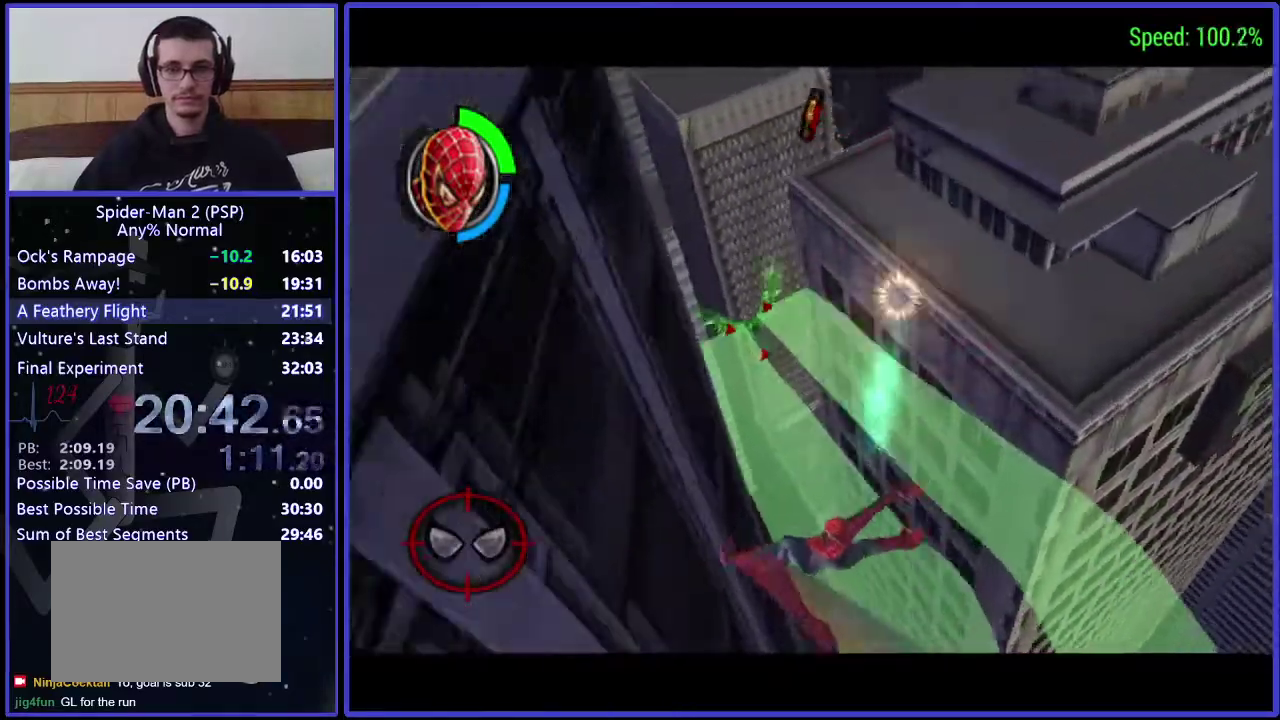
{"buttons": ["DPAD_UP"], "left_stick": "center", "right_stick": "center", "events": [[100, "A", "down"], [233, "A", "up"], [367, "DPAD_RIGHT", "up"]]}
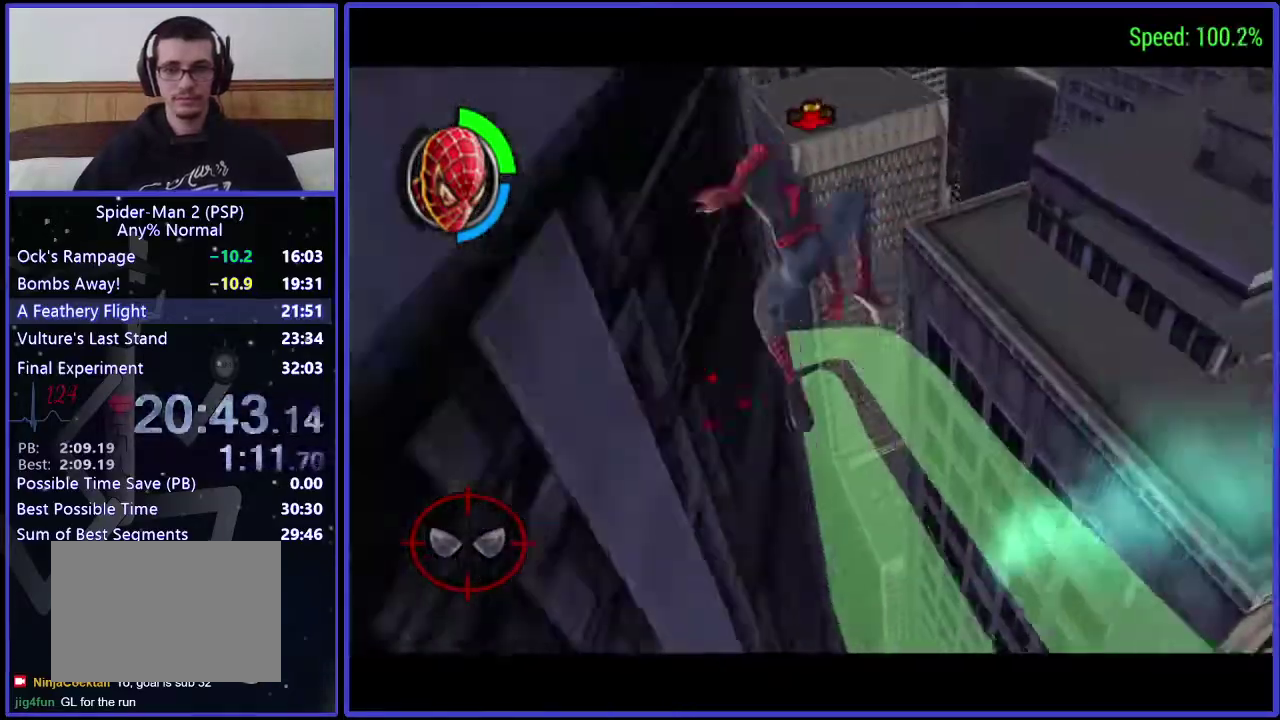
{"buttons": ["DPAD_UP"], "left_stick": "center", "right_stick": "center", "events": []}
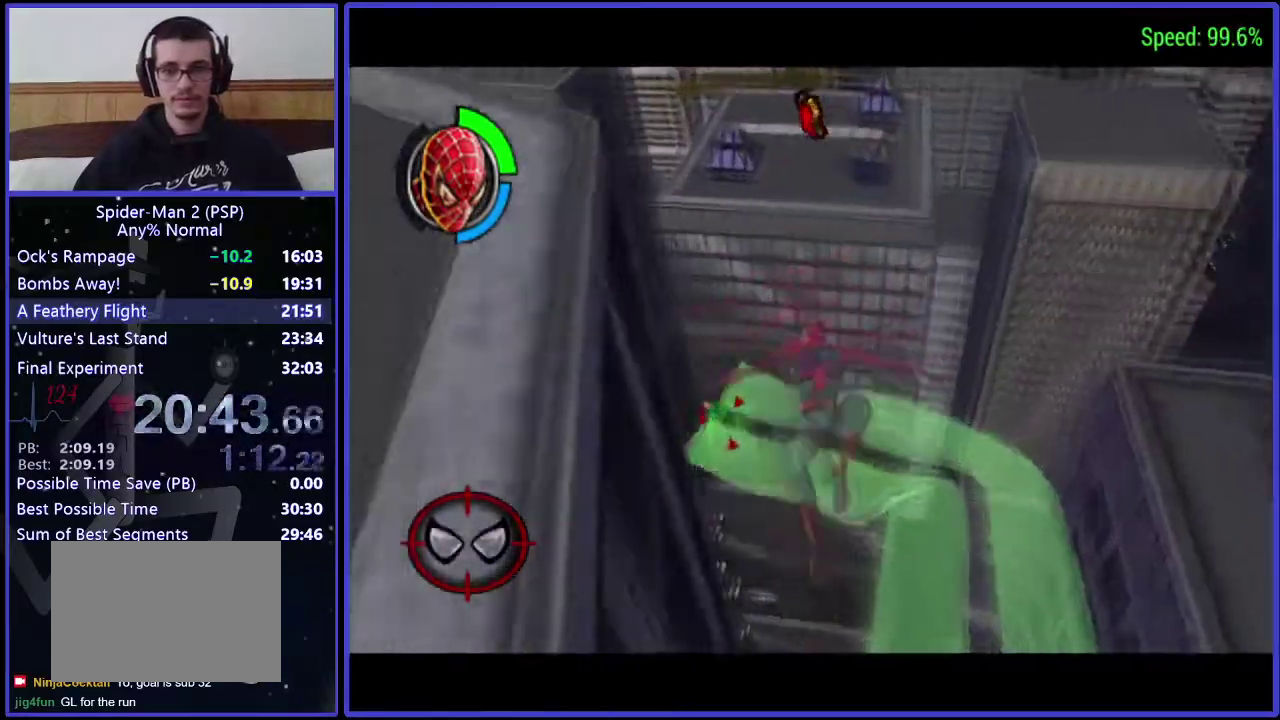
{"buttons": ["DPAD_UP"], "left_stick": "center", "right_stick": "center", "events": []}
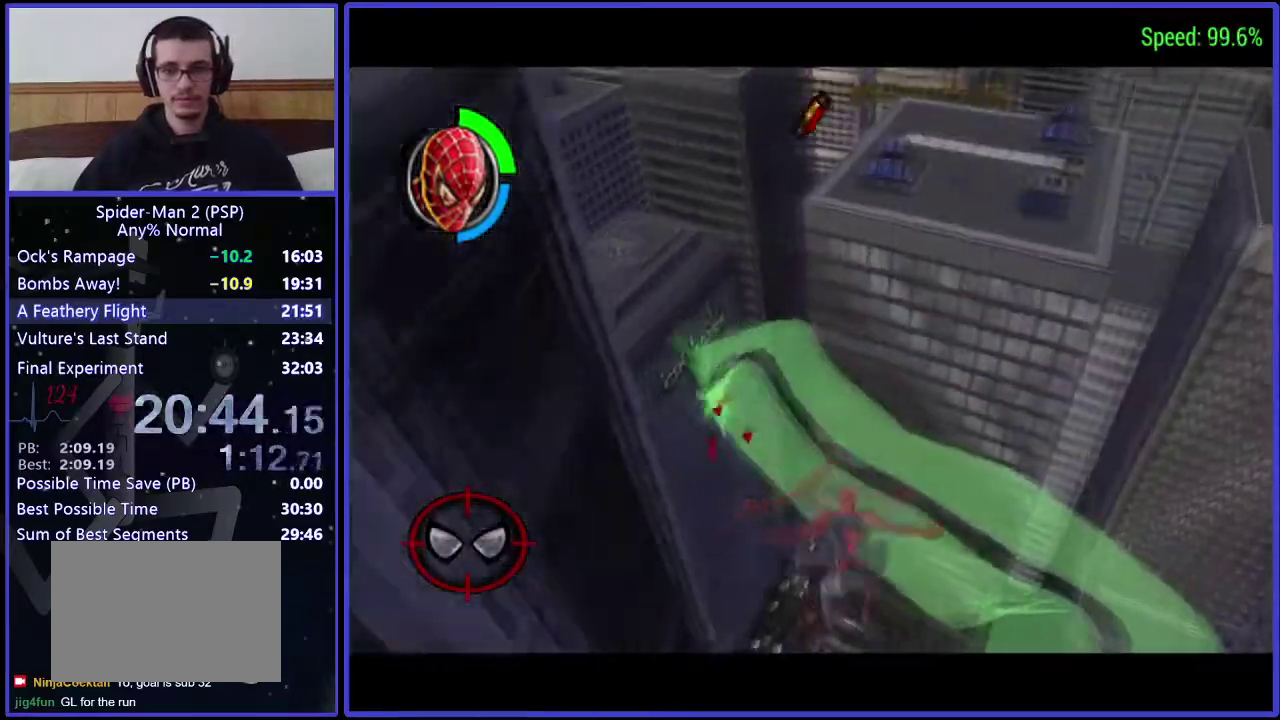
{"buttons": ["DPAD_UP"], "left_stick": "center", "right_stick": "center", "events": []}
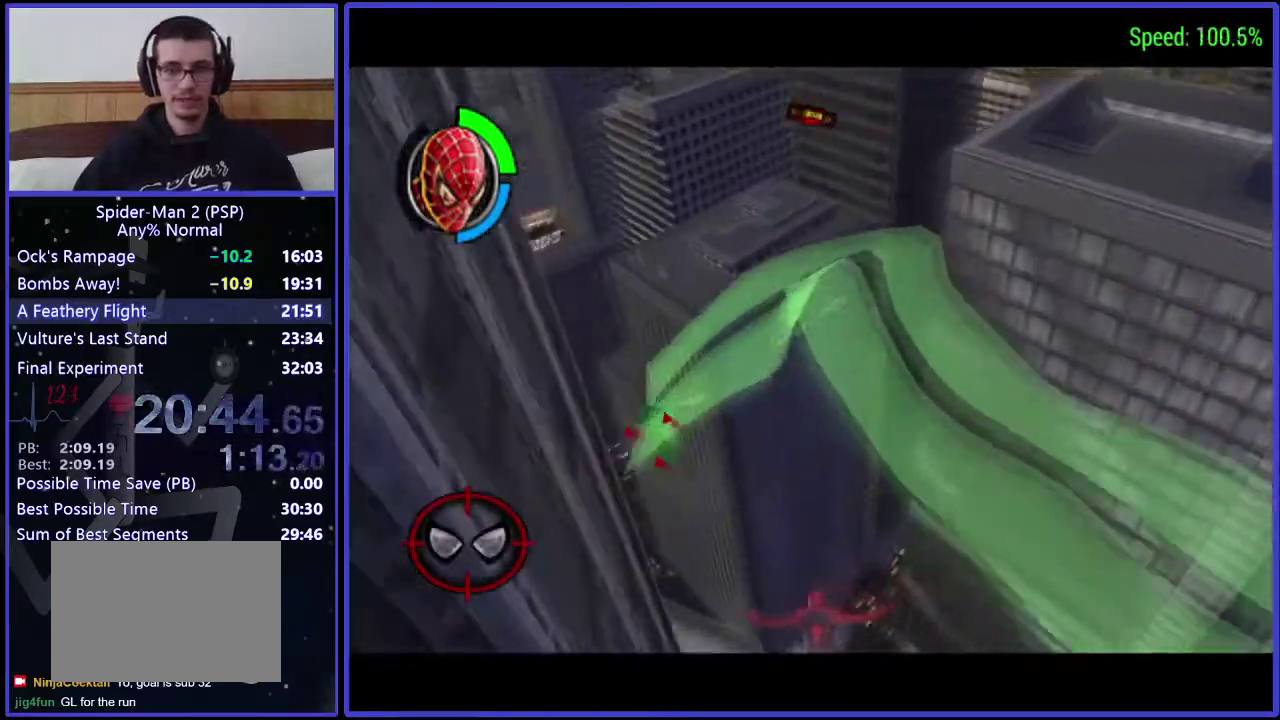
{"buttons": ["DPAD_UP"], "left_stick": "center", "right_stick": "center", "events": [[133, "DPAD_LEFT", "down"], [300, "A", "down"], [433, "A", "up"], [500, "DPAD_LEFT", "up"]]}
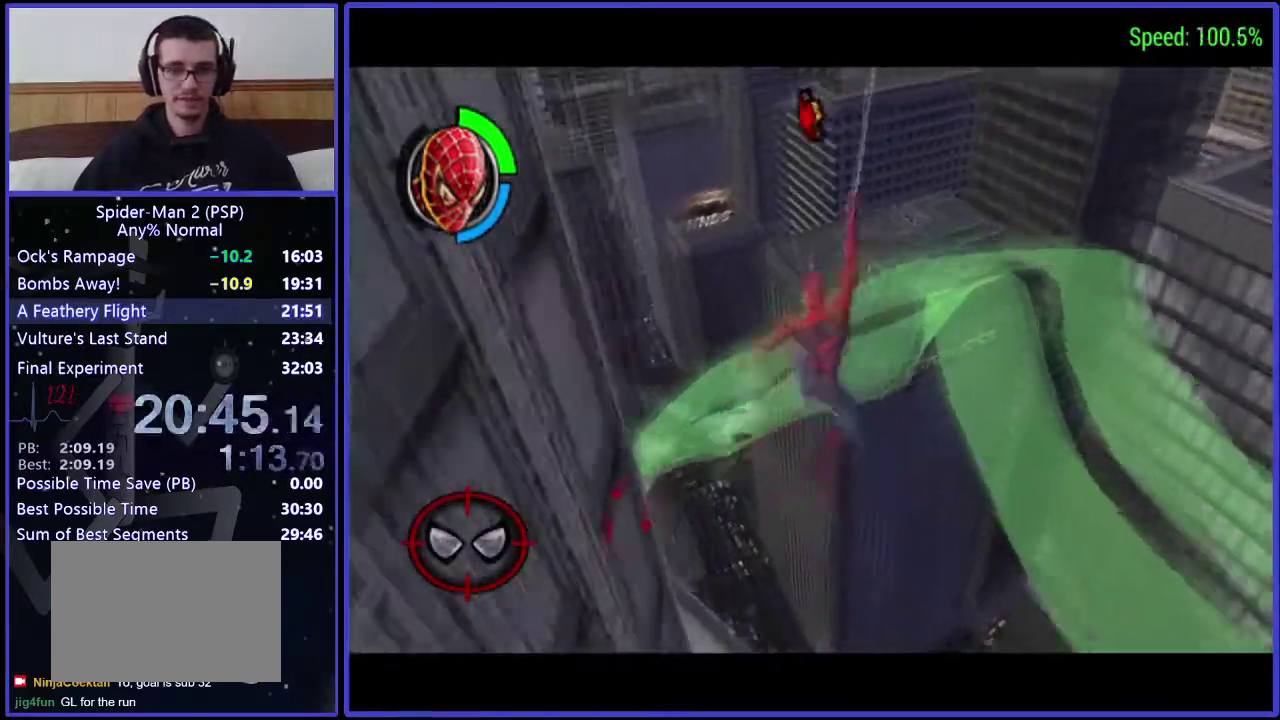
{"buttons": ["B", "DPAD_UP", "DPAD_LEFT"], "left_stick": "center", "right_stick": "center", "events": [[233, "DPAD_LEFT", "down"], [300, "B", "down"]]}
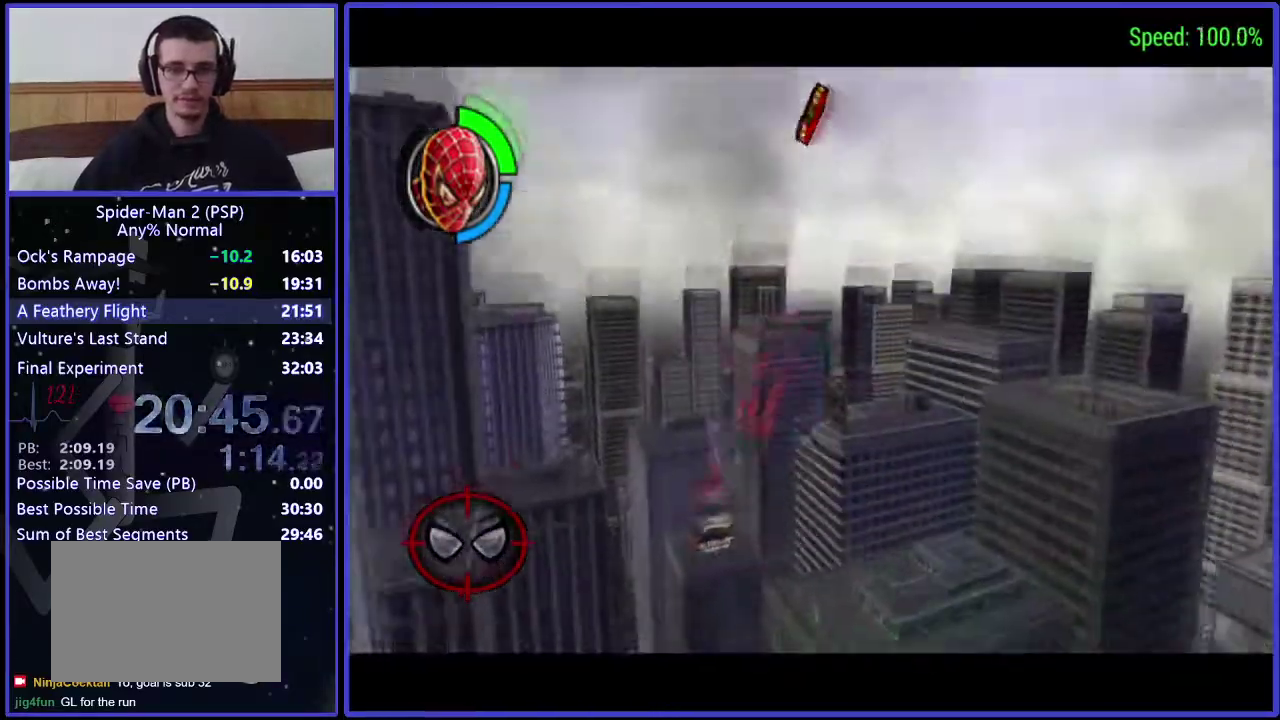
{"buttons": ["DPAD_LEFT"], "left_stick": "center", "right_stick": "center", "events": [[33, "B", "up"], [167, "DPAD_UP", "up"]]}
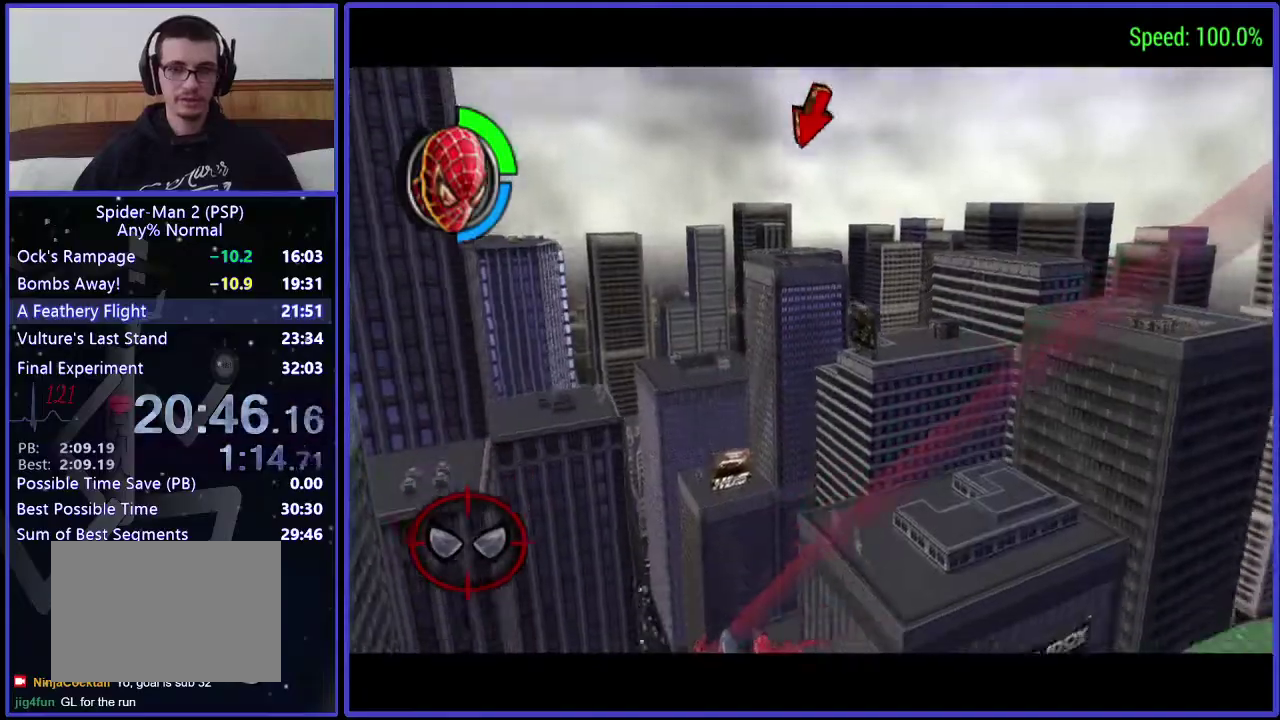
{"buttons": ["DPAD_DOWN", "DPAD_LEFT"], "left_stick": "center", "right_stick": "center", "events": [[167, "DPAD_DOWN", "down"]]}
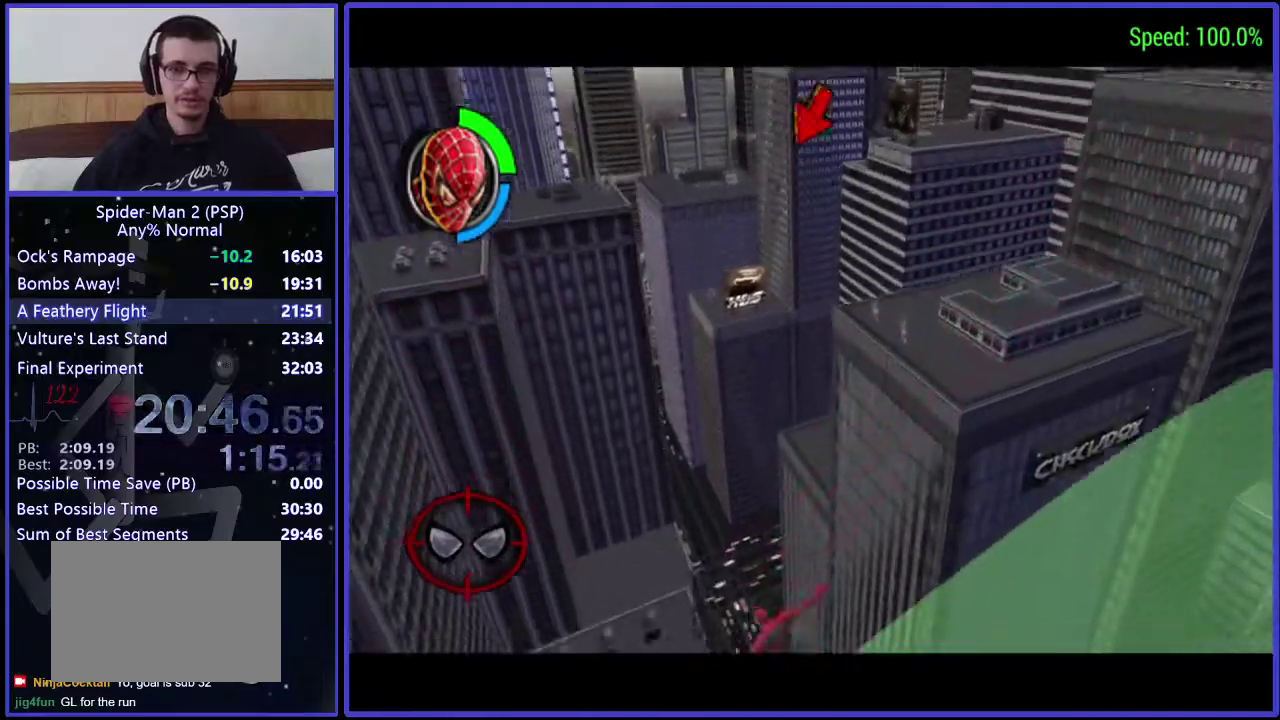
{"buttons": ["DPAD_DOWN", "DPAD_LEFT"], "left_stick": "center", "right_stick": "center", "events": []}
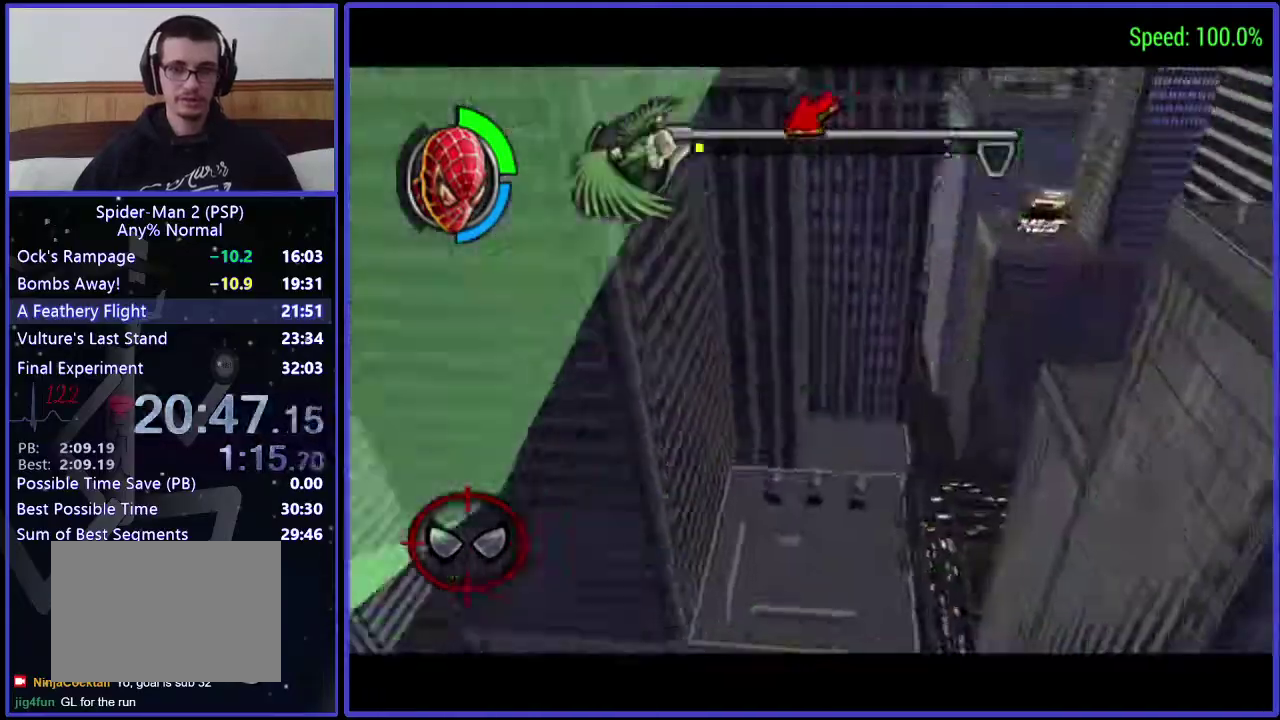
{"buttons": ["DPAD_UP"], "left_stick": "center", "right_stick": "center", "events": [[67, "DPAD_DOWN", "up"], [167, "DPAD_UP", "down"], [233, "DPAD_LEFT", "up"], [367, "A", "down"], [367, "DPAD_RIGHT", "down"], [433, "DPAD_RIGHT", "up"], [500, "A", "up"]]}
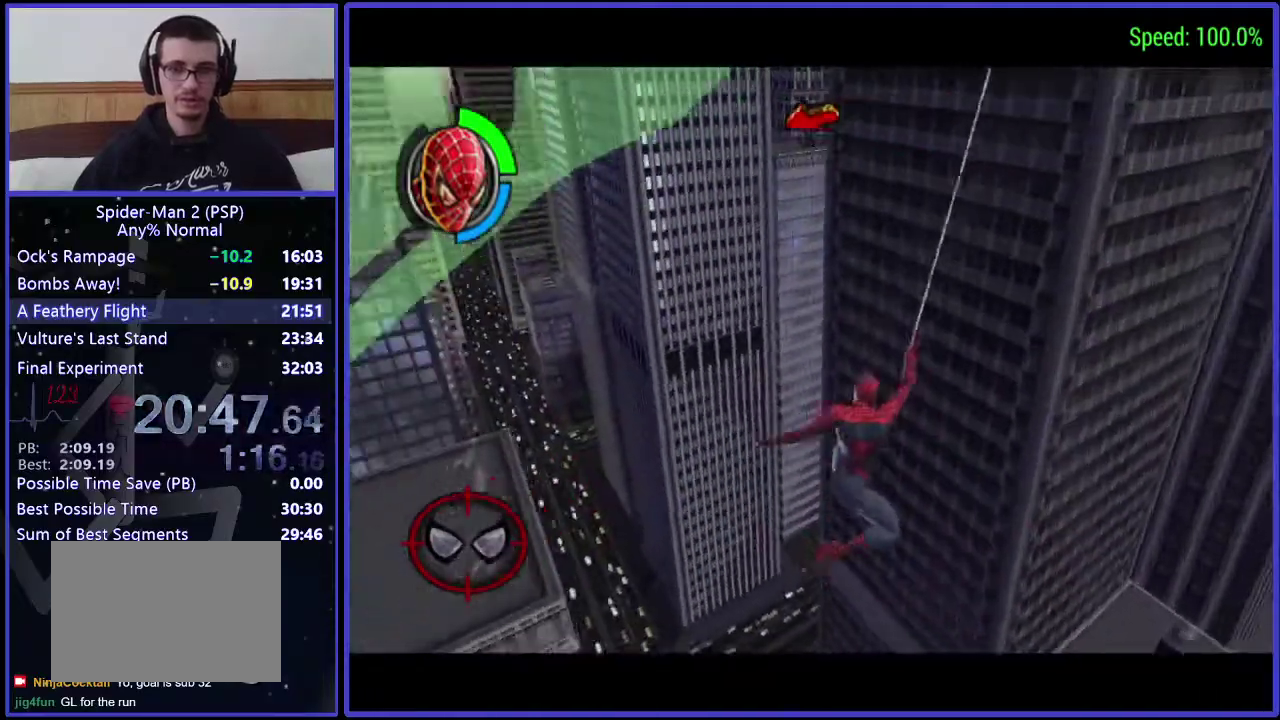
{"buttons": ["DPAD_LEFT"], "left_stick": "center", "right_stick": "center", "events": [[167, "DPAD_LEFT", "down"], [367, "DPAD_UP", "up"]]}
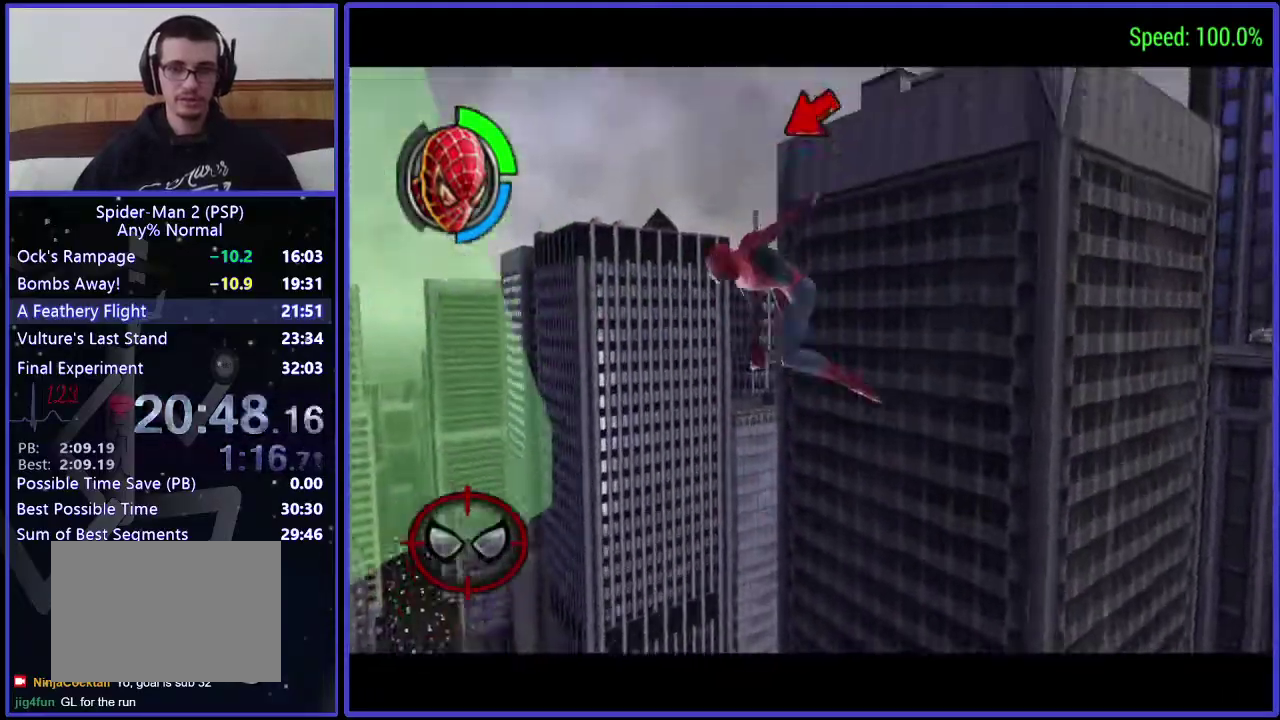
{"buttons": [], "left_stick": "center", "right_stick": "center", "events": [[167, "DPAD_LEFT", "up"]]}
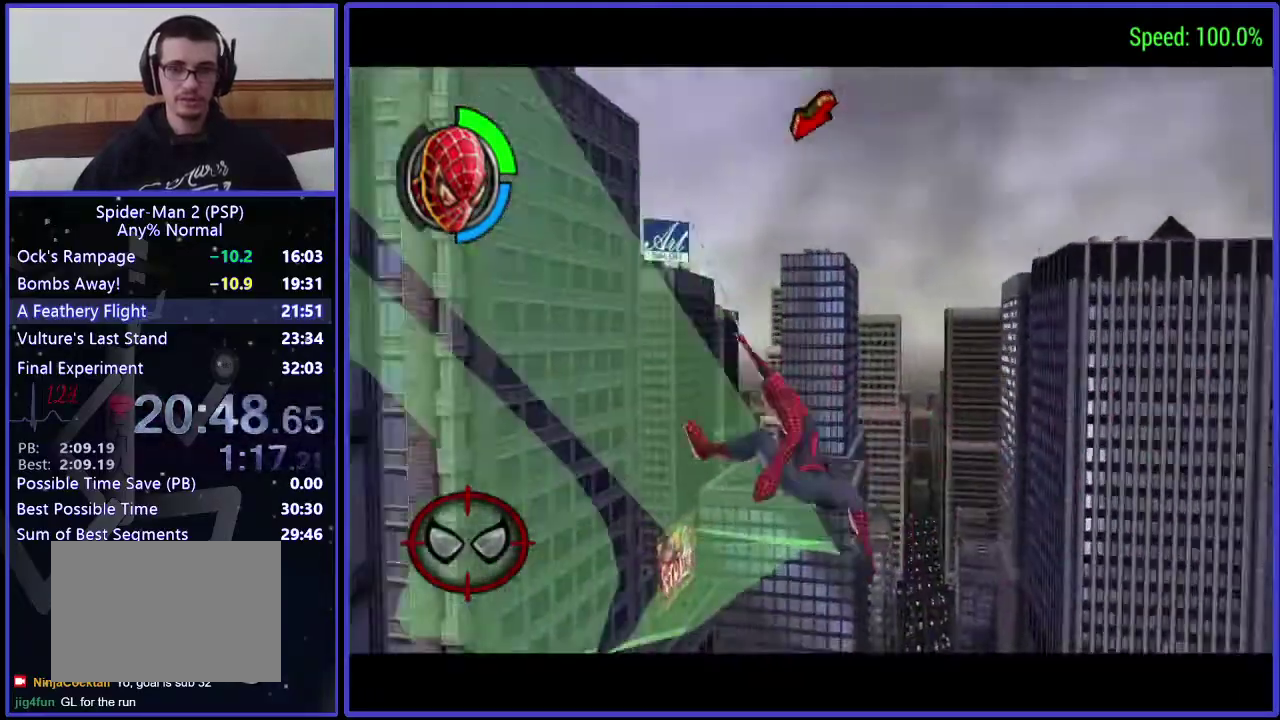
{"buttons": [], "left_stick": "center", "right_stick": "center", "events": []}
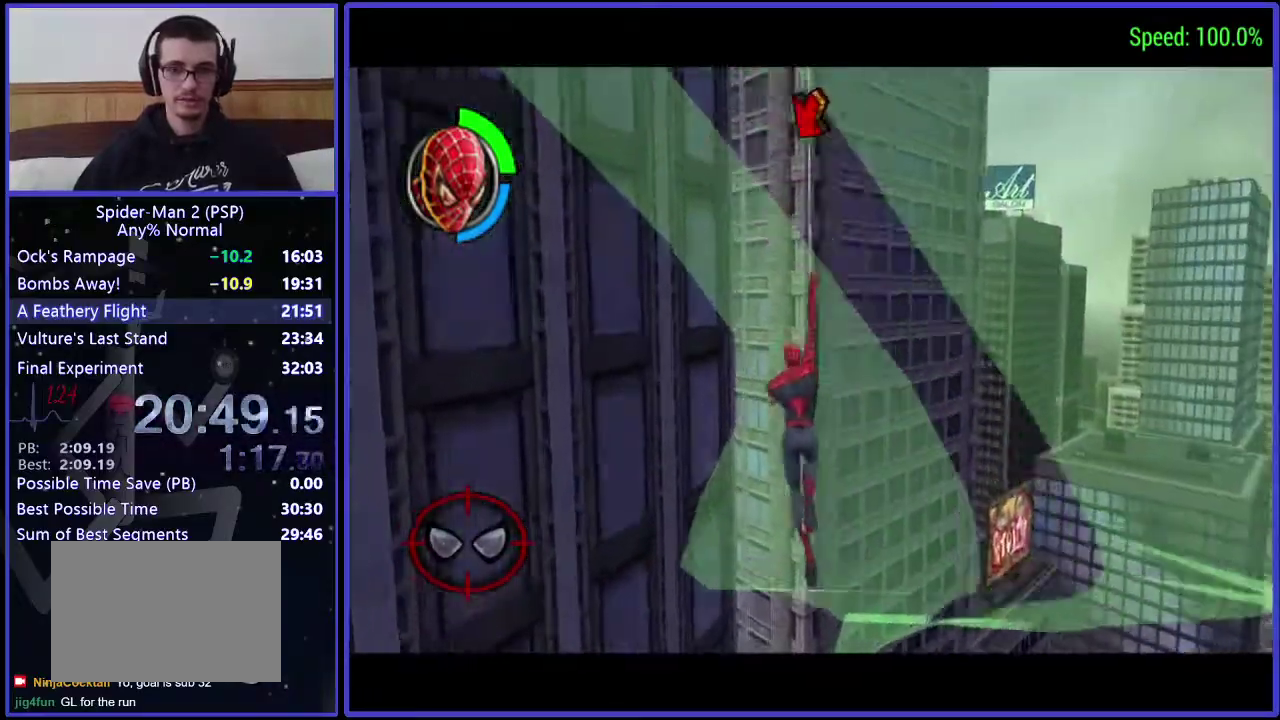
{"buttons": ["DPAD_DOWN"], "left_stick": "center", "right_stick": "center", "events": [[67, "DPAD_RIGHT", "down"], [167, "DPAD_RIGHT", "up"], [500, "DPAD_DOWN", "down"]]}
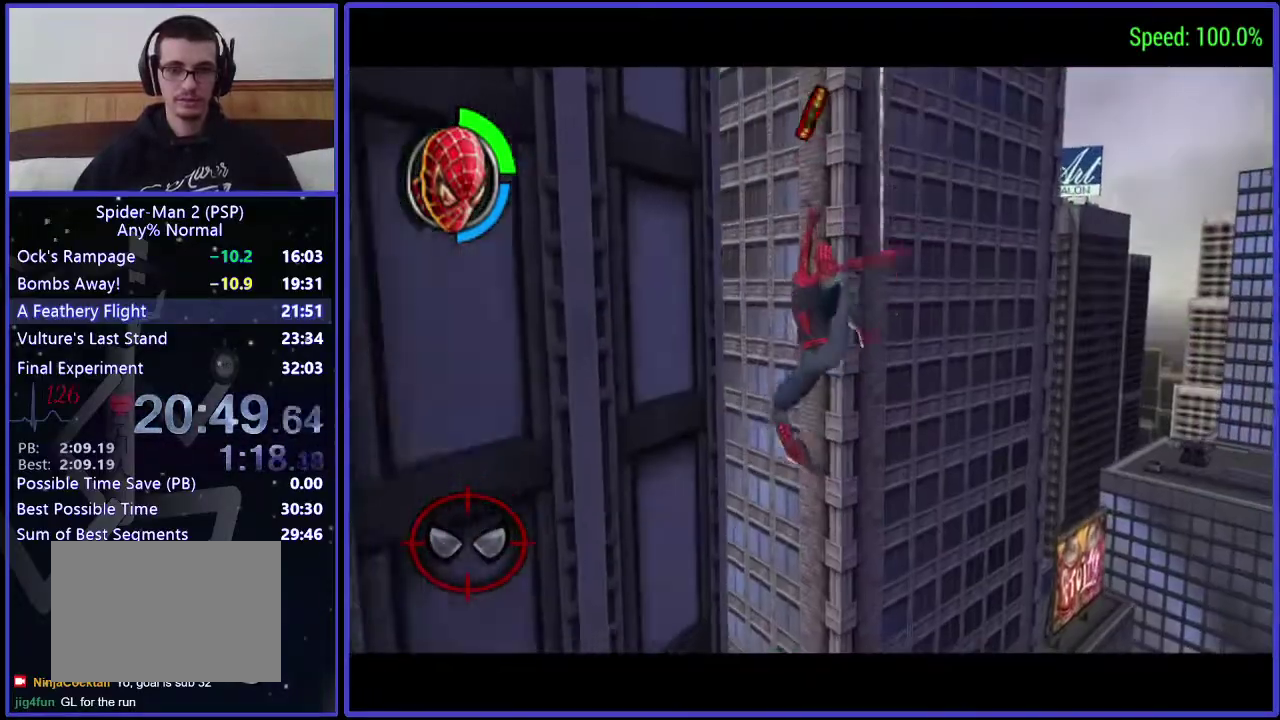
{"buttons": ["DPAD_DOWN", "DPAD_LEFT"], "left_stick": "center", "right_stick": "center", "events": [[100, "DPAD_LEFT", "down"]]}
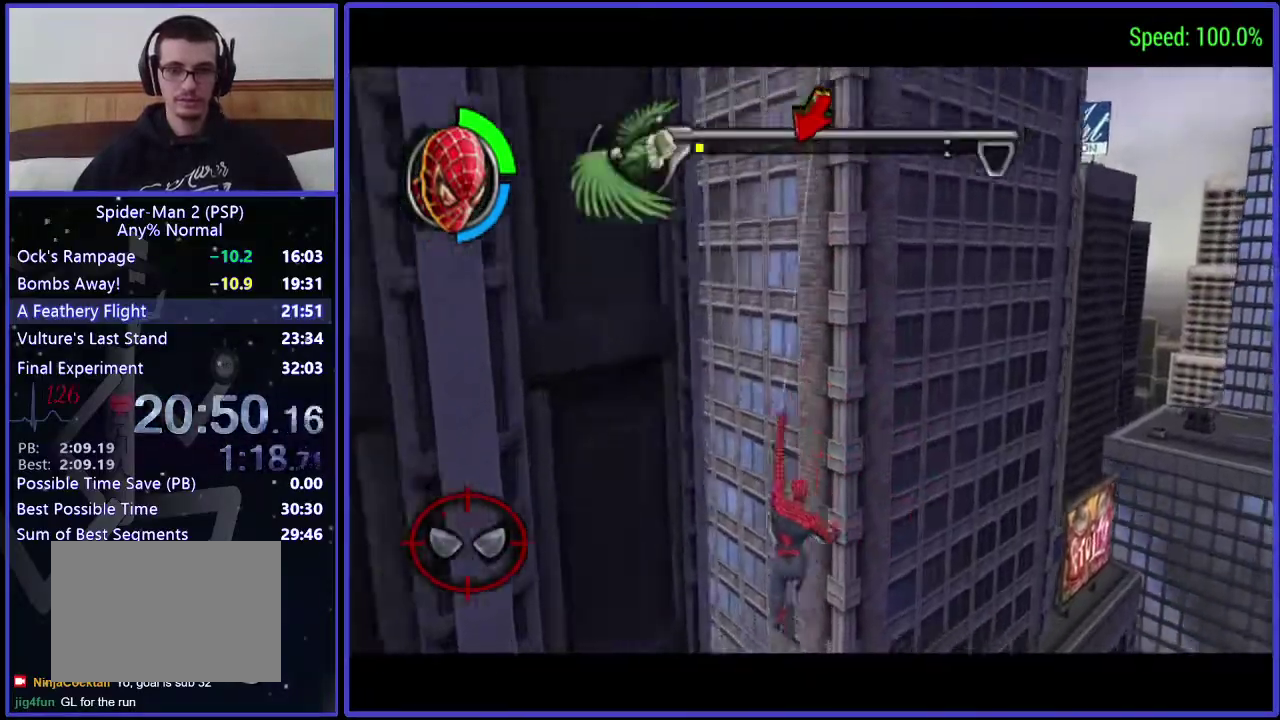
{"buttons": ["DPAD_UP", "DPAD_RIGHT"], "left_stick": "center", "right_stick": "center", "events": [[100, "A", "down"], [233, "A", "up"], [233, "DPAD_DOWN", "up"], [300, "DPAD_LEFT", "up"], [300, "DPAD_RIGHT", "down"], [300, "DPAD_UP", "down"]]}
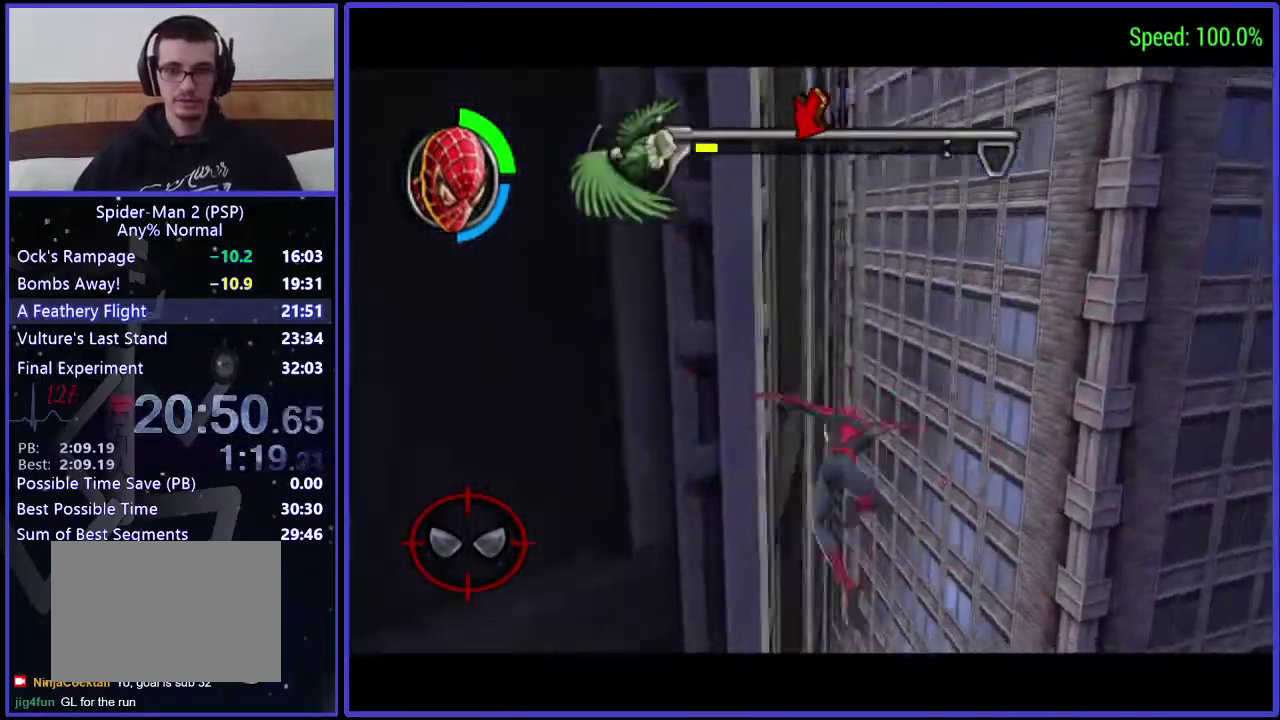
{"buttons": ["DPAD_UP", "DPAD_RIGHT"], "left_stick": "center", "right_stick": "center", "events": []}
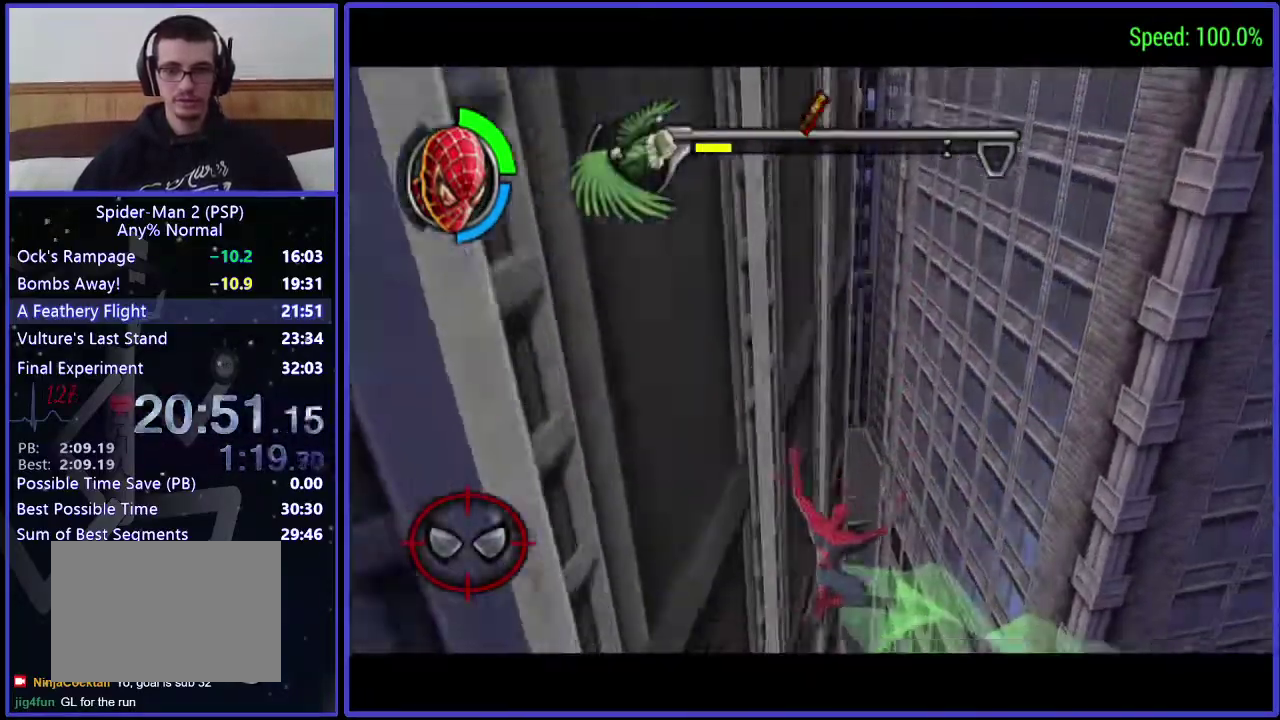
{"buttons": ["DPAD_UP"], "left_stick": "center", "right_stick": "center", "events": [[367, "DPAD_RIGHT", "up"]]}
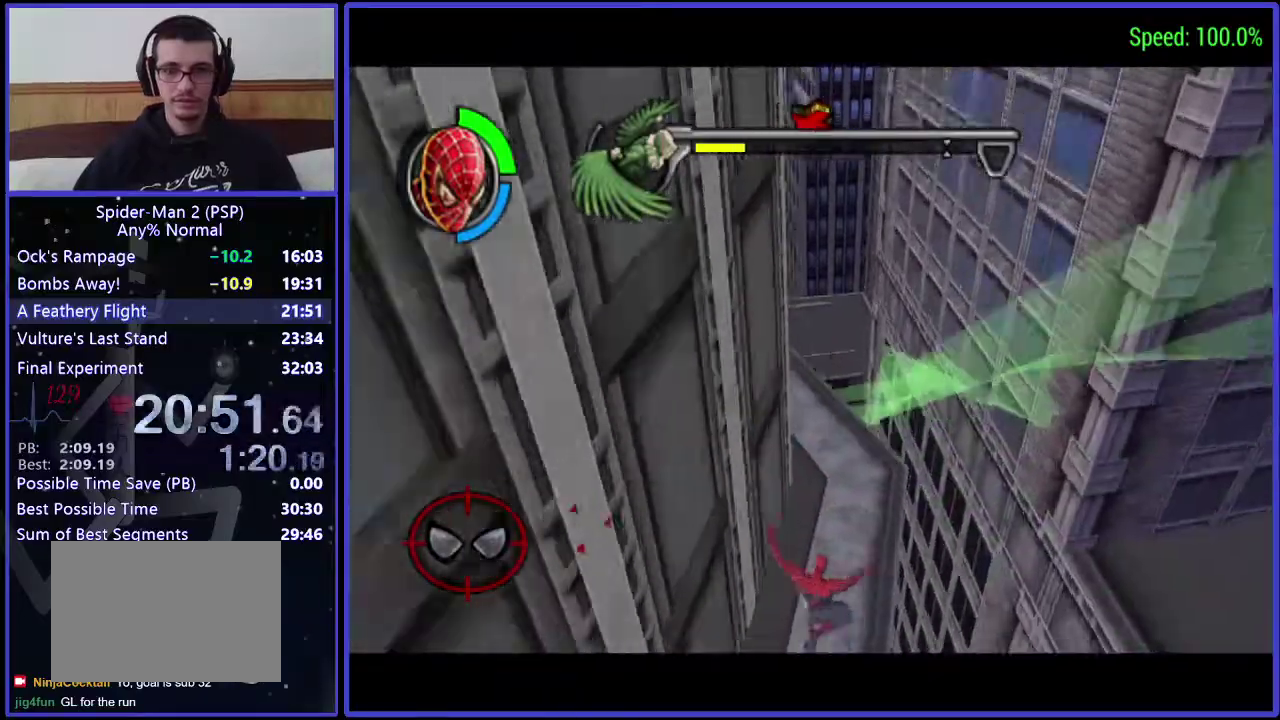
{"buttons": ["DPAD_UP", "DPAD_LEFT"], "left_stick": "center", "right_stick": "center", "events": [[233, "DPAD_LEFT", "down"], [367, "A", "down"], [367, "DPAD_UP", "up"], [433, "DPAD_UP", "down"], [467, "A", "up"]]}
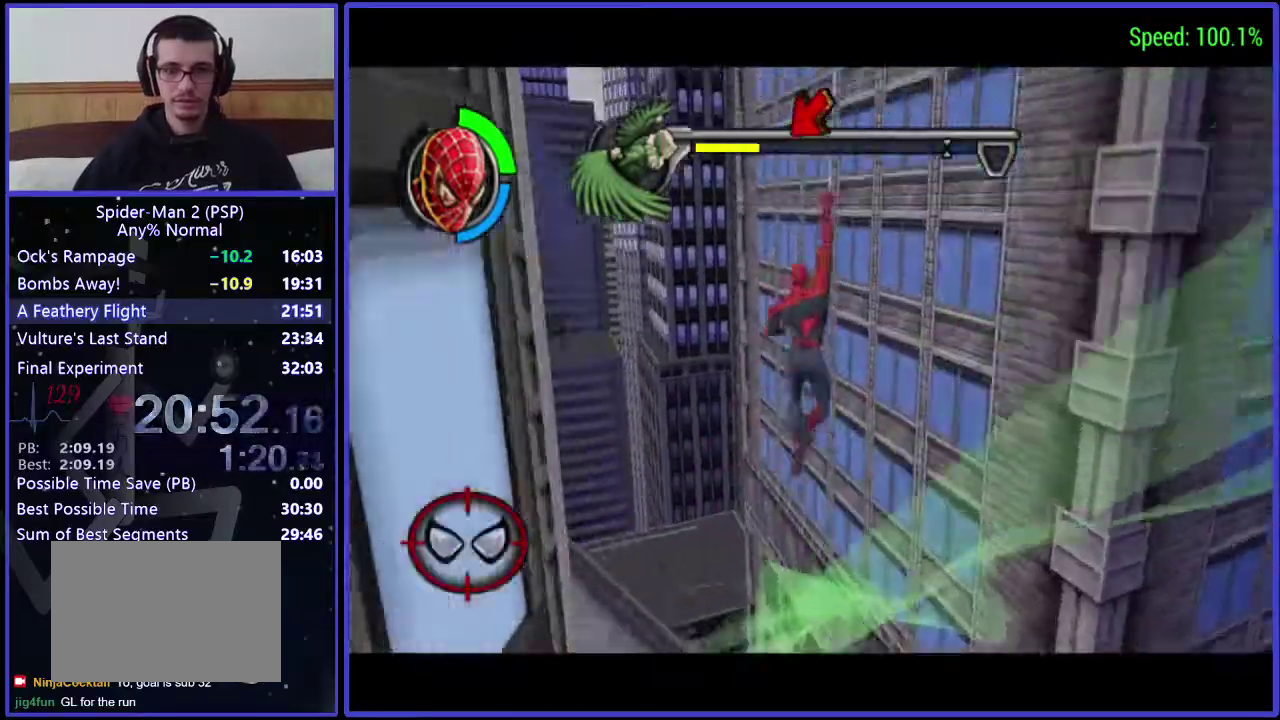
{"buttons": ["DPAD_LEFT"], "left_stick": "center", "right_stick": "center", "events": [[167, "B", "down"], [467, "B", "up"], [467, "DPAD_UP", "up"]]}
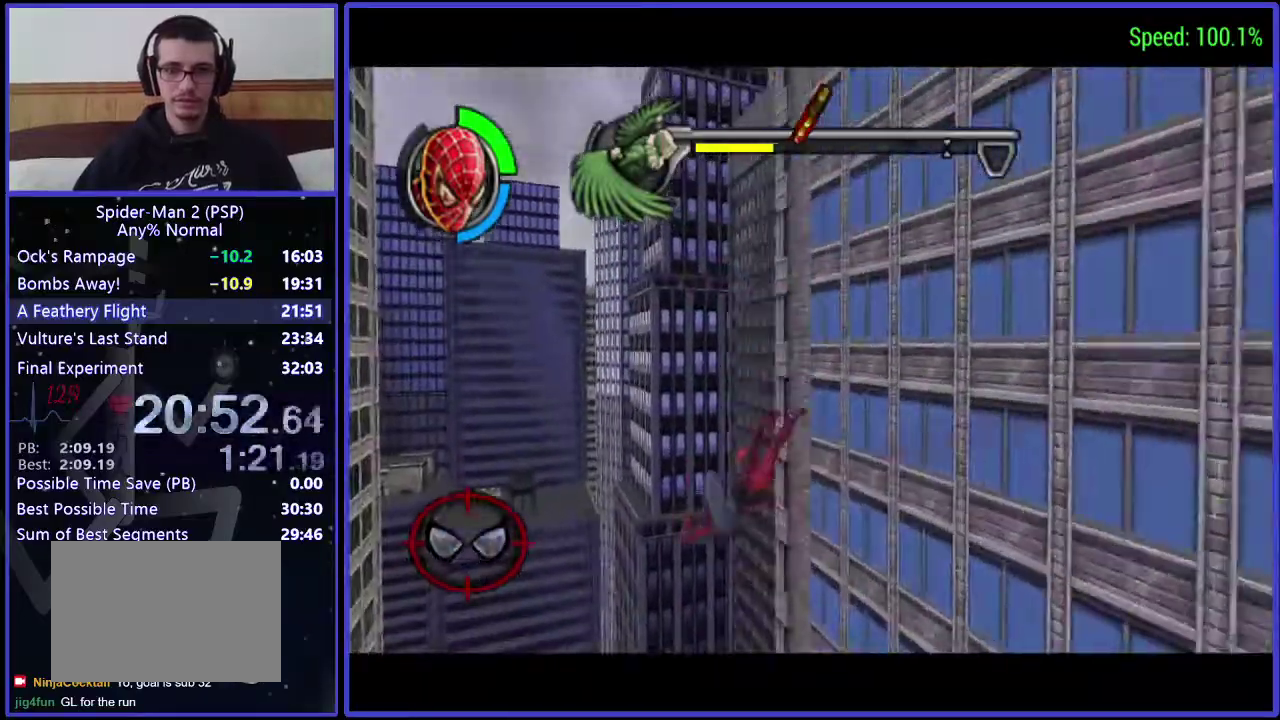
{"buttons": ["DPAD_LEFT"], "left_stick": "center", "right_stick": "center", "events": []}
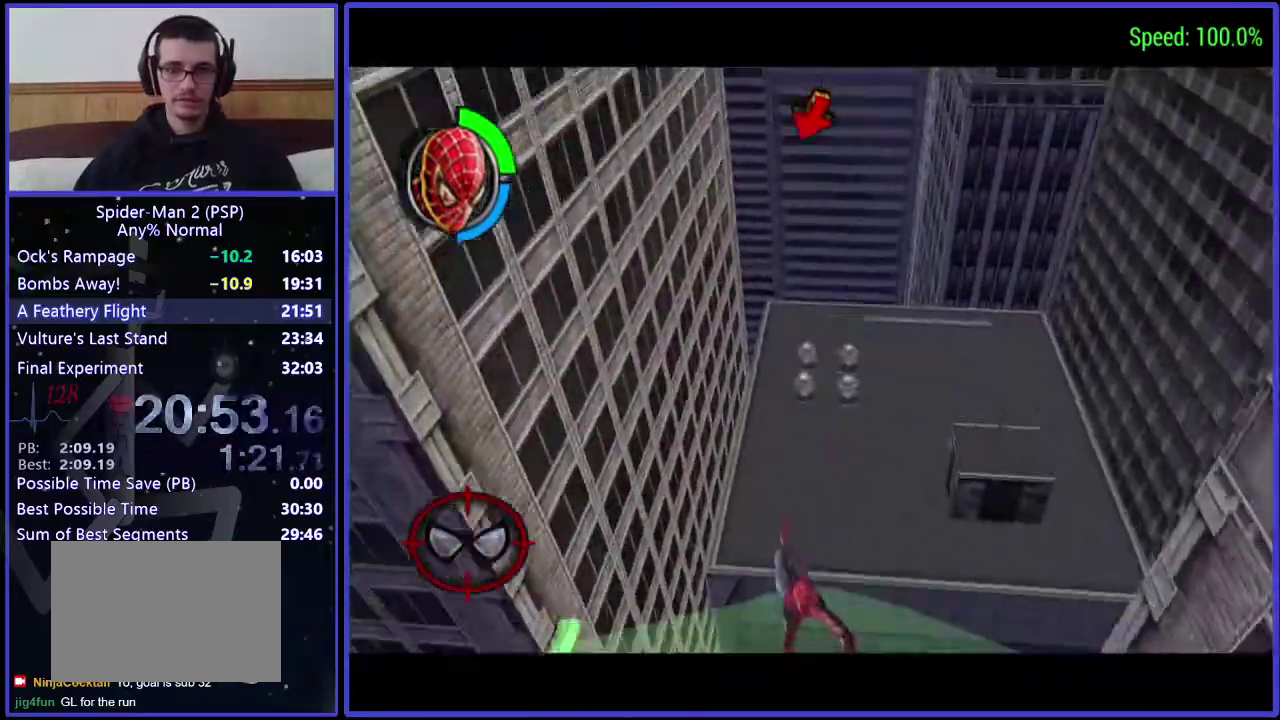
{"buttons": ["A", "DPAD_LEFT"], "left_stick": "center", "right_stick": "center", "events": [[467, "A", "down"]]}
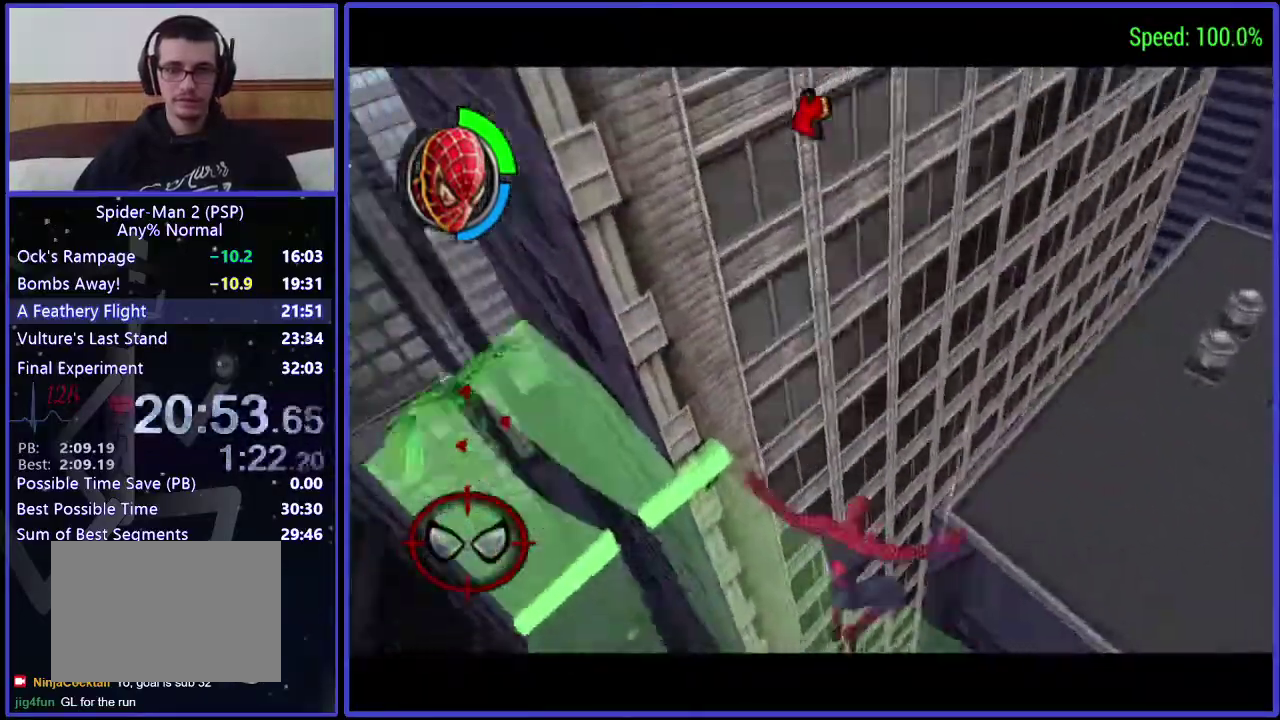
{"buttons": ["DPAD_UP", "DPAD_LEFT"], "left_stick": "center", "right_stick": "center", "events": [[100, "A", "up"], [367, "DPAD_UP", "down"]]}